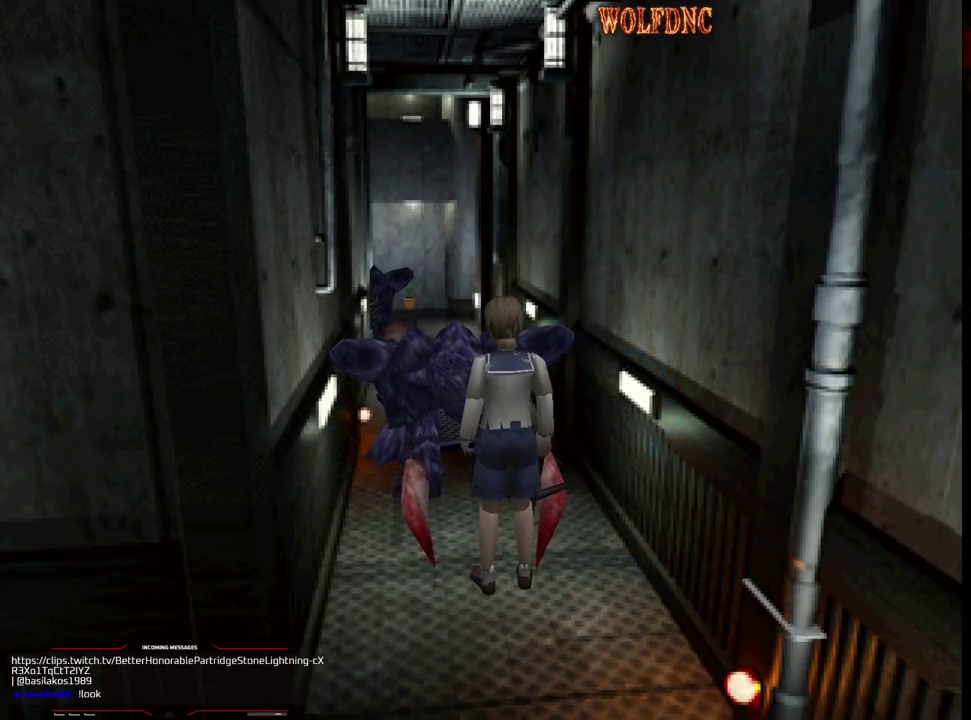
Gameplay with a controller (PlayStation layout); each line is a JSON object with the inputs held at the frame after it (dt_ms = milliseconds from this image to that frame). "events" lists button and stick changes between this image and that frame as [ms after this image, input, new state], when the widget could be followed in between. Not read: L3 R3.
{"dt_ms": 500, "buttons": [], "events": []}
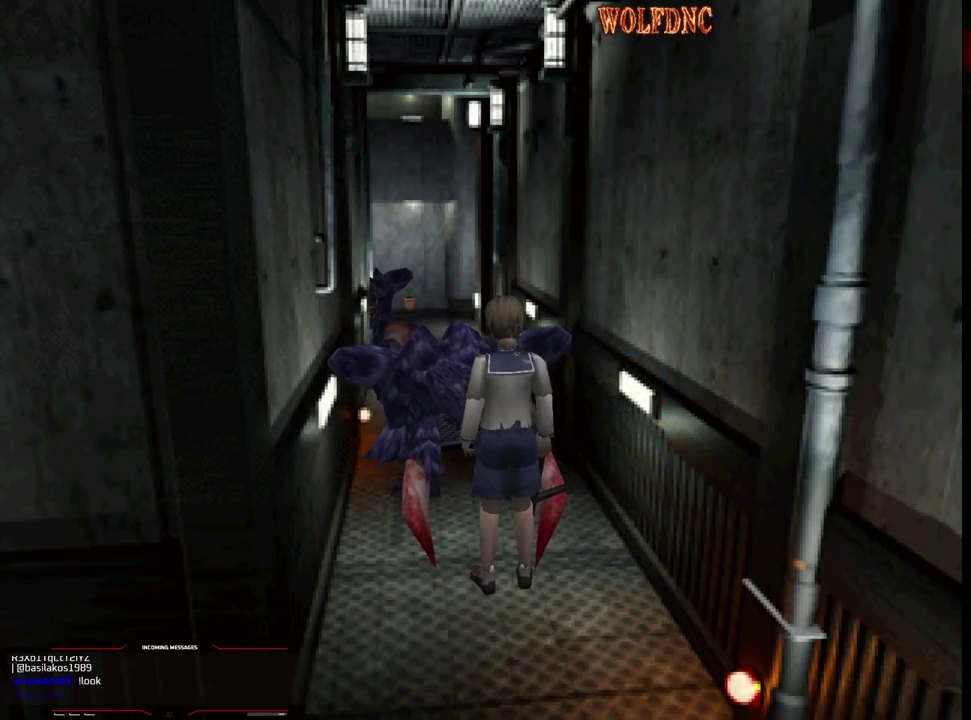
{"dt_ms": 500, "buttons": [], "events": []}
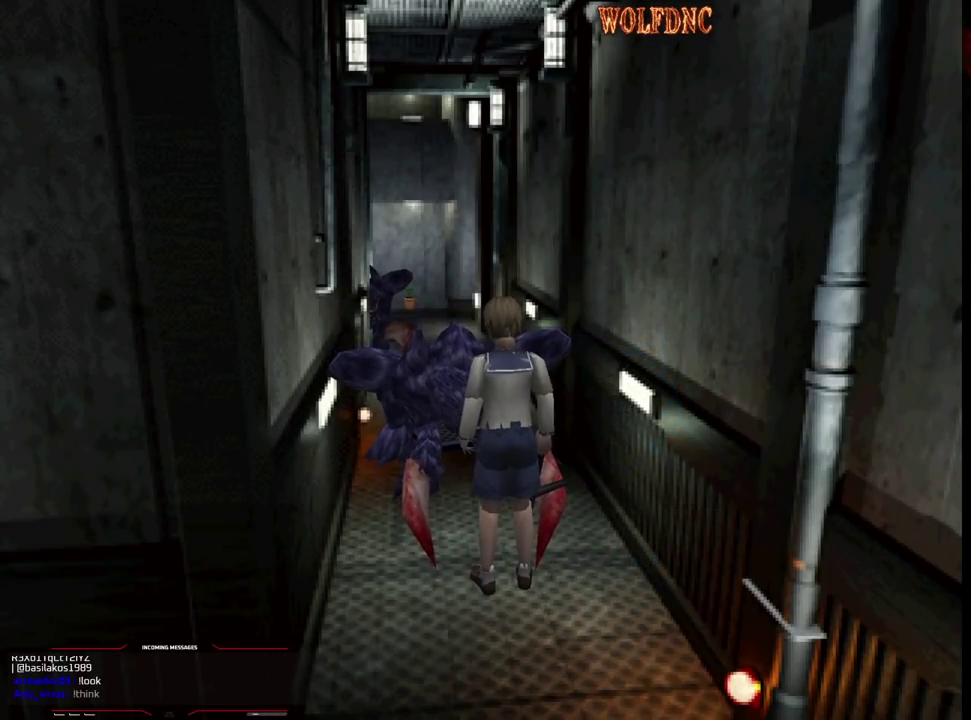
{"dt_ms": 500, "buttons": [], "events": []}
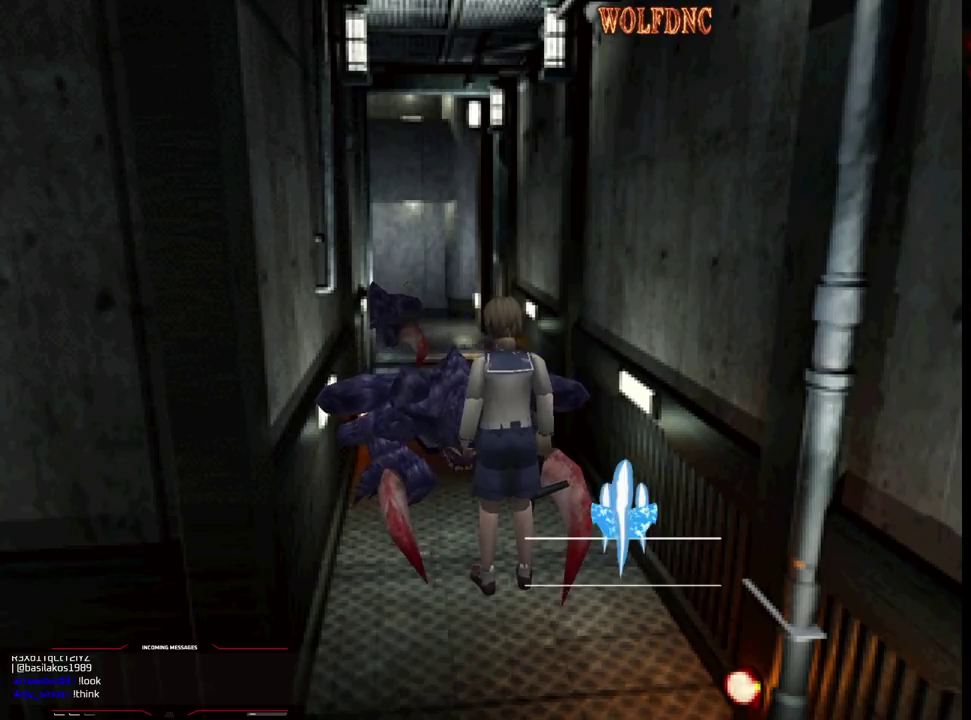
{"dt_ms": 500, "buttons": ["CROSS", "R1", "DPAD_DOWN"], "events": [[50, "R1", "down"], [83, "DPAD_DOWN", "down"], [133, "CROSS", "down"]]}
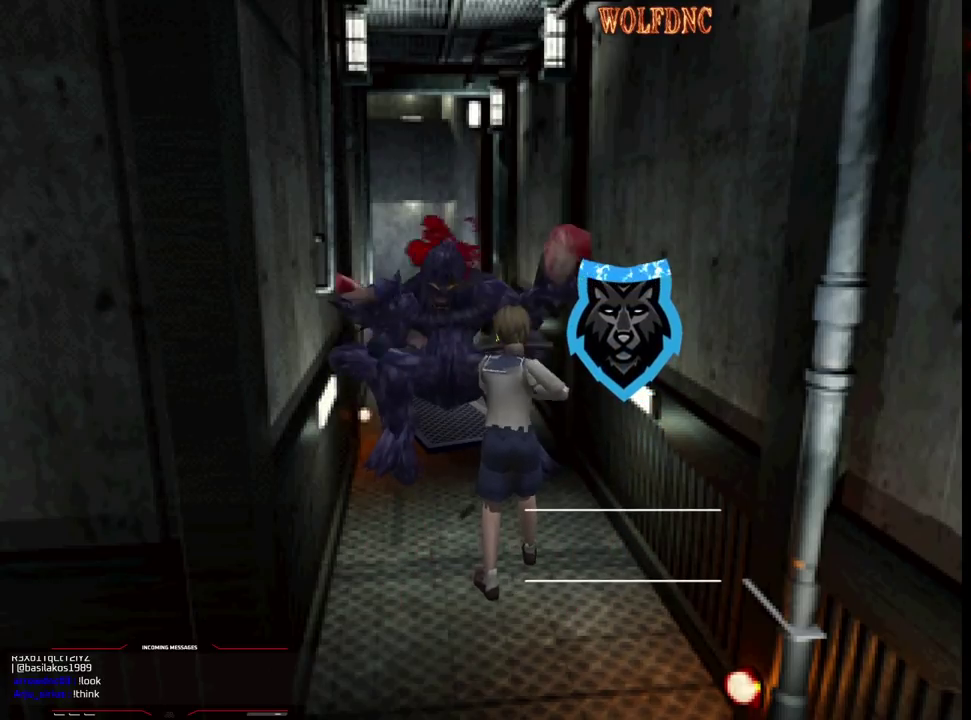
{"dt_ms": 1000, "buttons": ["CROSS", "R1"], "events": [[100, "DPAD_DOWN", "up"], [150, "CROSS", "up"], [483, "CROSS", "down"], [567, "CROSS", "up"], [617, "CROSS", "down"], [717, "CROSS", "up"], [767, "CROSS", "down"], [950, "CROSS", "up"], [1000, "CROSS", "down"]]}
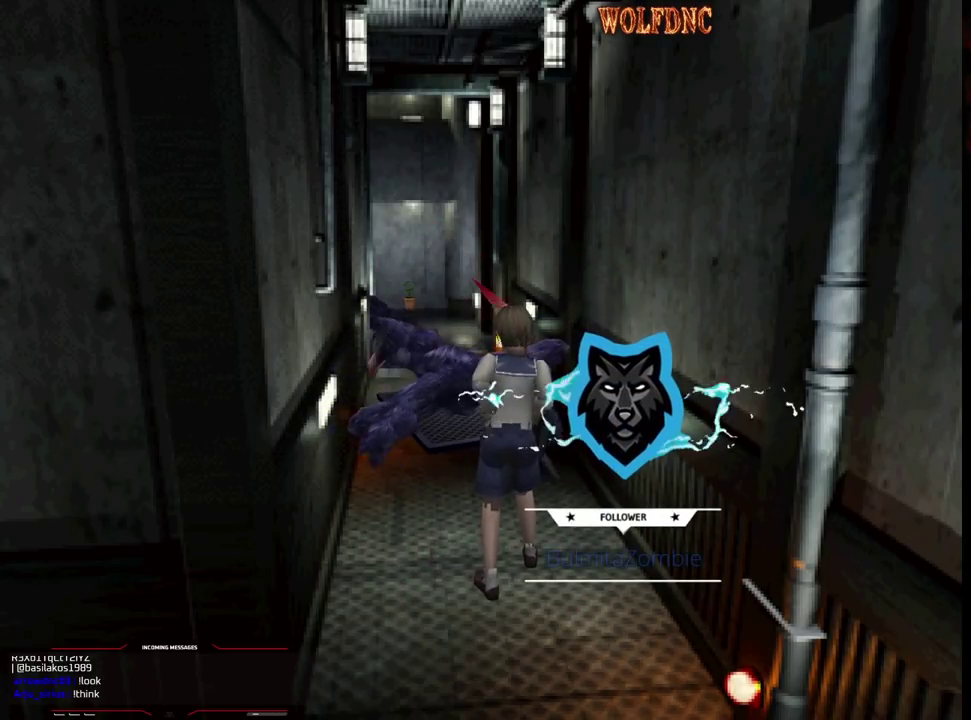
{"dt_ms": 500, "buttons": [], "events": [[50, "CROSS", "up"], [183, "R1", "up"]]}
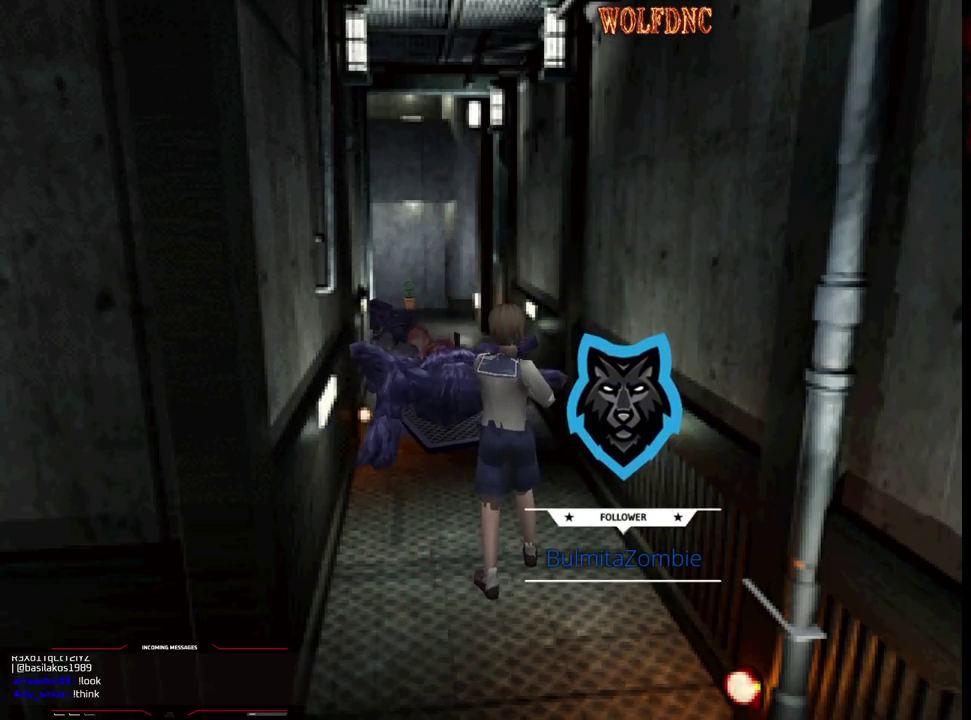
{"dt_ms": 500, "buttons": [], "events": []}
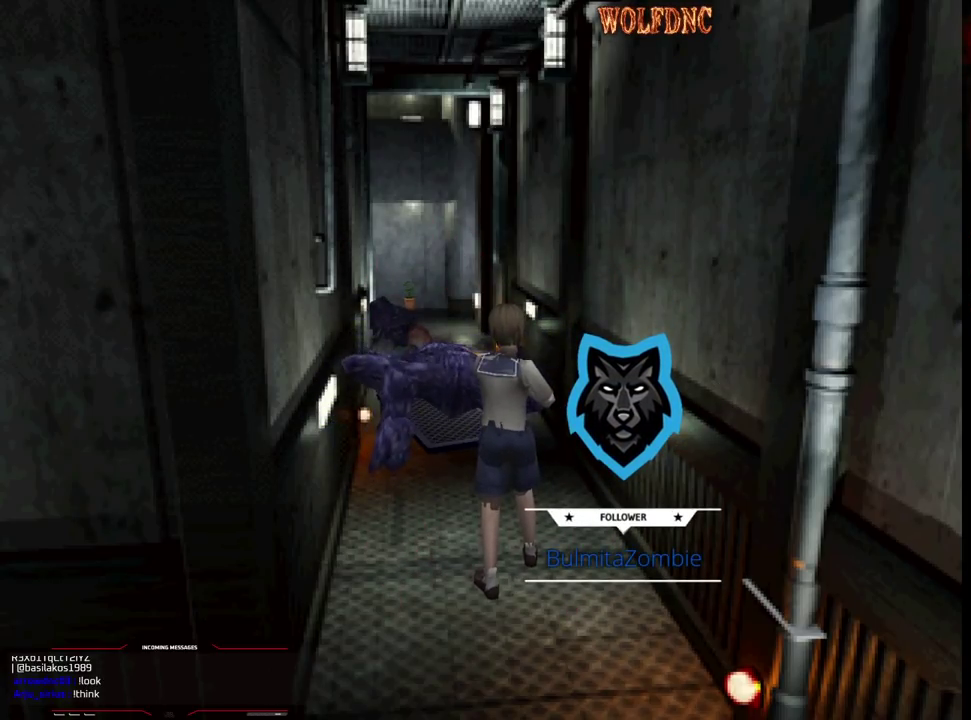
{"dt_ms": 500, "buttons": [], "events": []}
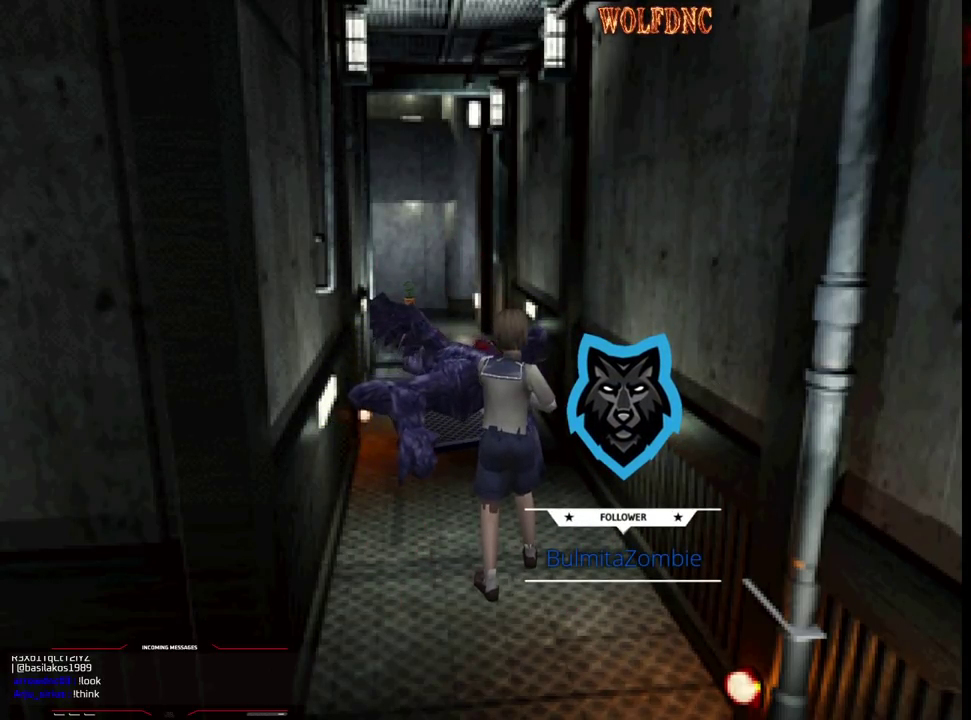
{"dt_ms": 500, "buttons": [], "events": []}
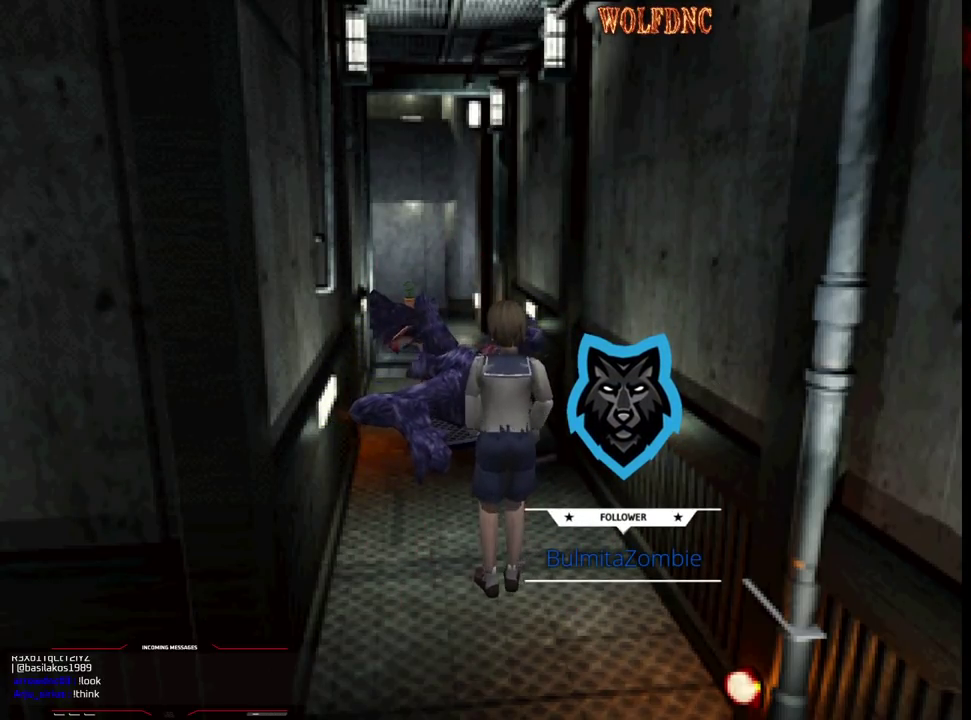
{"dt_ms": 500, "buttons": ["DPAD_UP"], "events": [[483, "DPAD_UP", "down"]]}
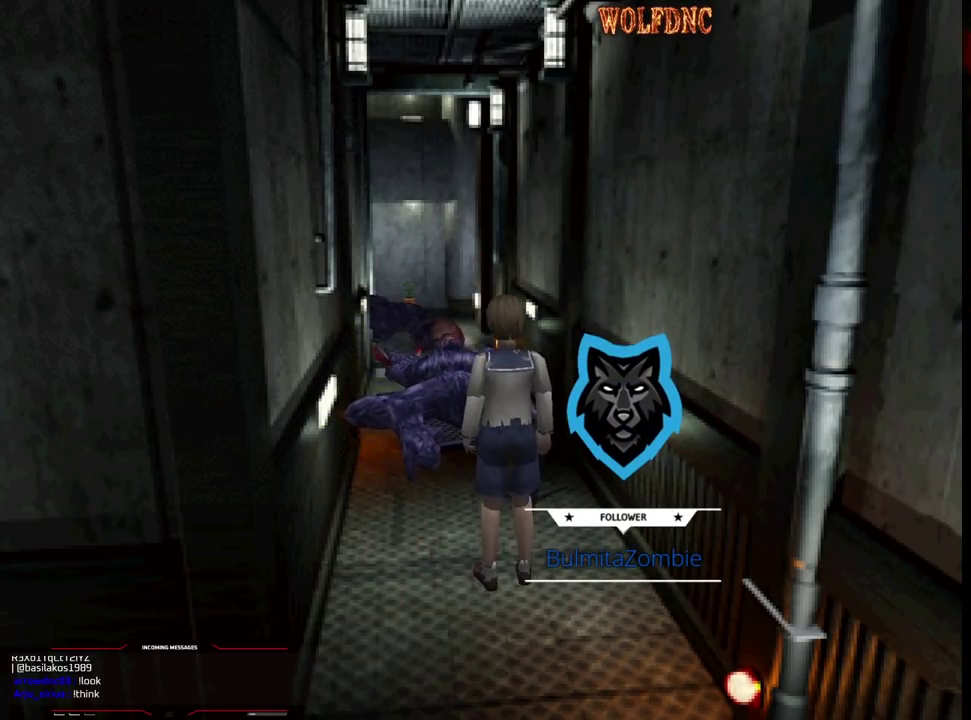
{"dt_ms": 500, "buttons": ["DPAD_UP", "DPAD_RIGHT"], "events": [[500, "DPAD_RIGHT", "down"]]}
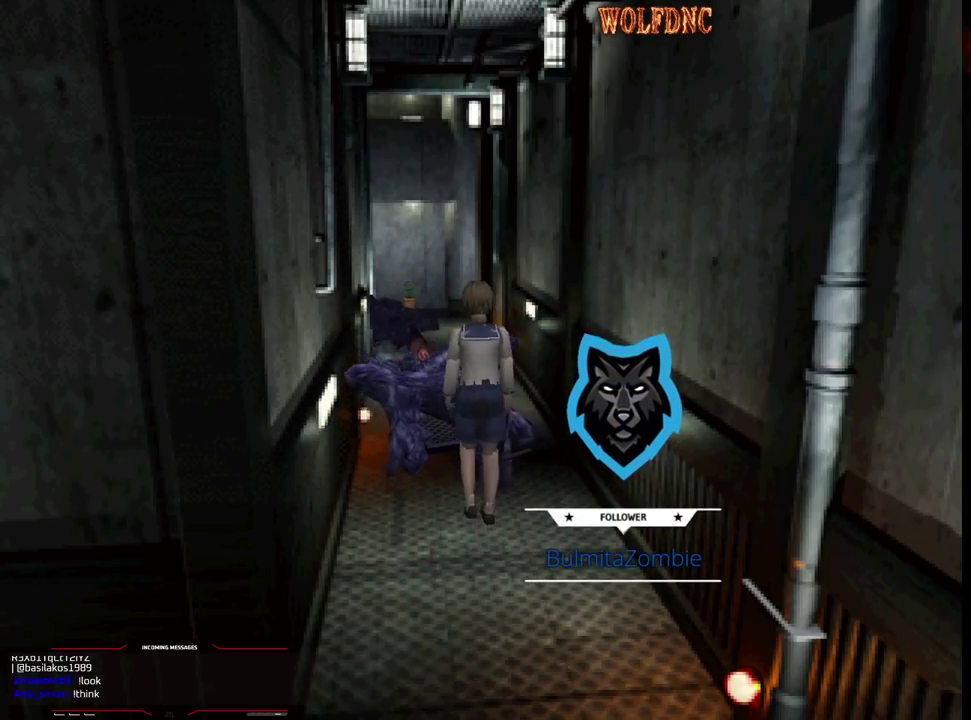
{"dt_ms": 500, "buttons": ["DPAD_UP"], "events": [[133, "DPAD_RIGHT", "up"]]}
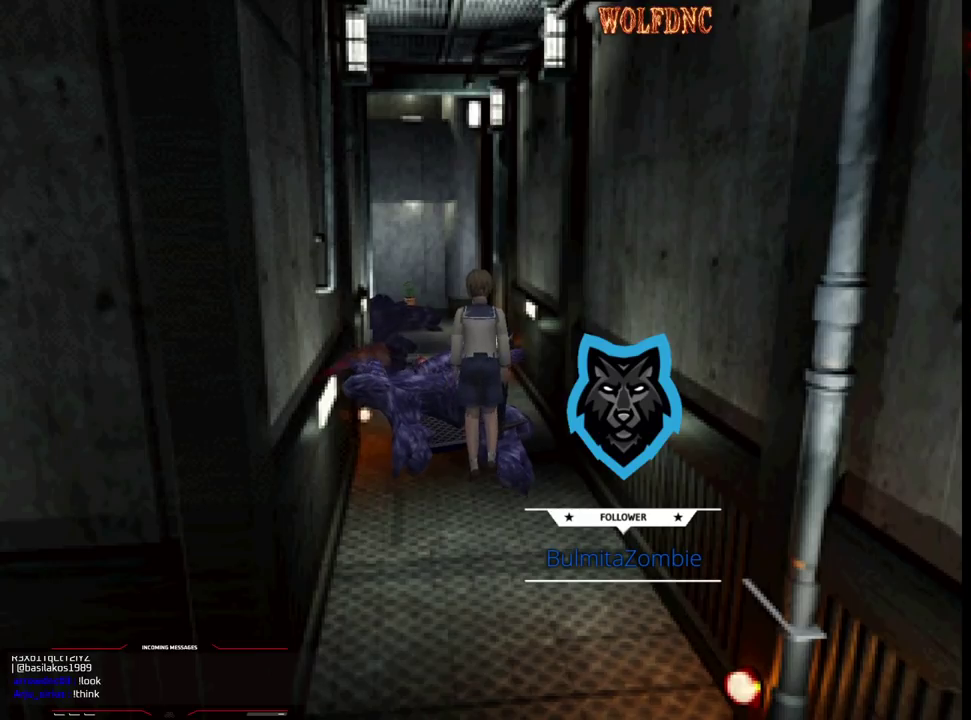
{"dt_ms": 500, "buttons": [], "events": [[50, "DPAD_UP", "up"], [200, "DPAD_UP", "down"], [200, "SQUARE", "down"], [333, "DPAD_UP", "up"], [383, "SQUARE", "up"]]}
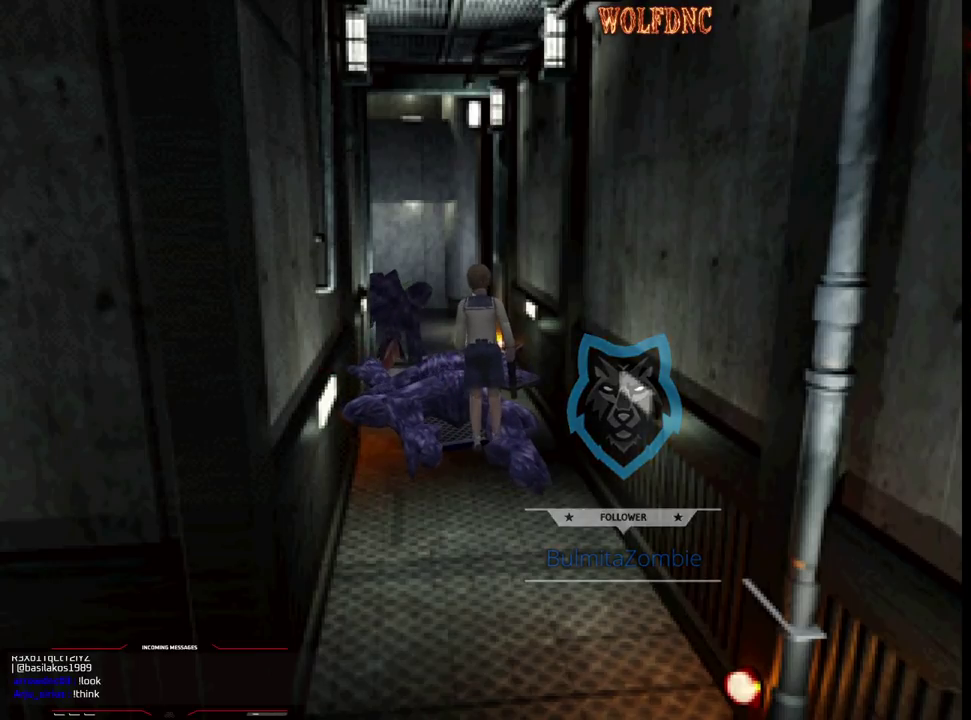
{"dt_ms": 500, "buttons": [], "events": []}
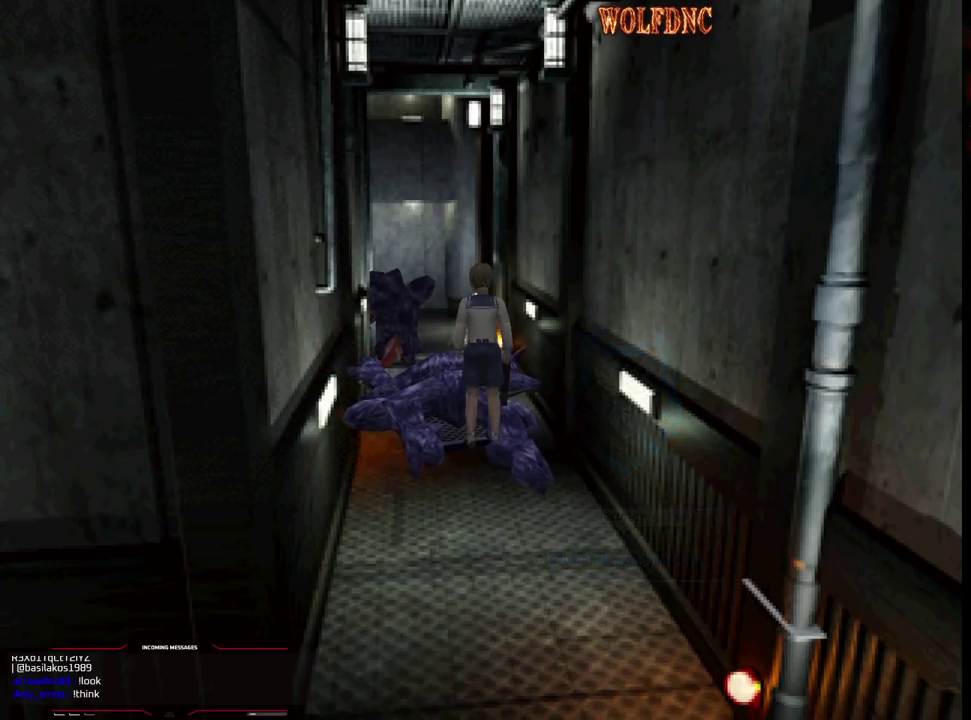
{"dt_ms": 500, "buttons": [], "events": []}
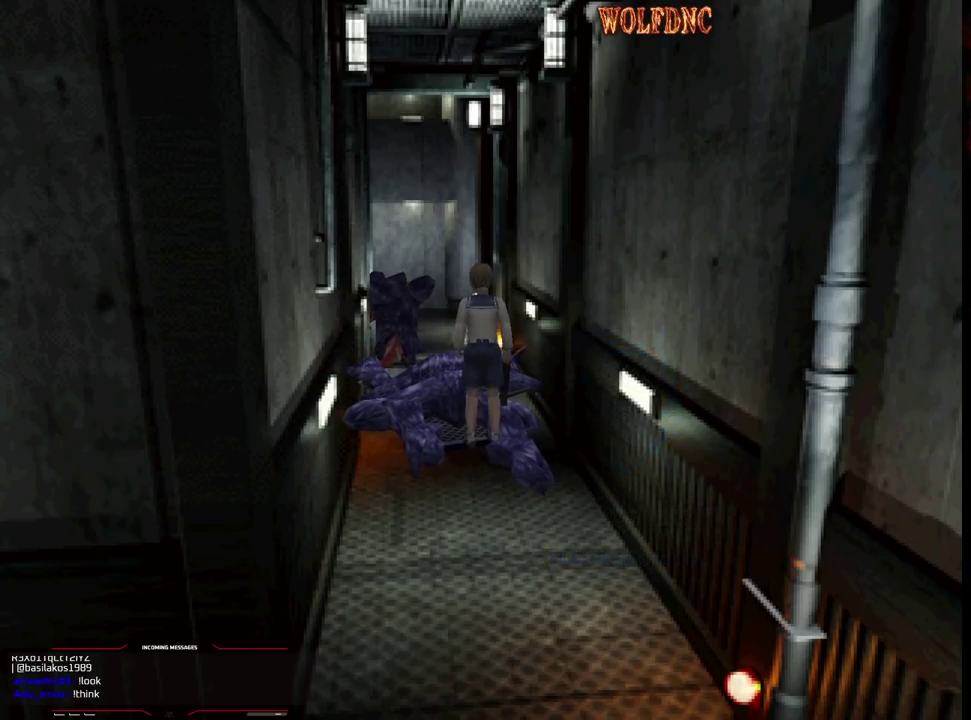
{"dt_ms": 500, "buttons": [], "events": []}
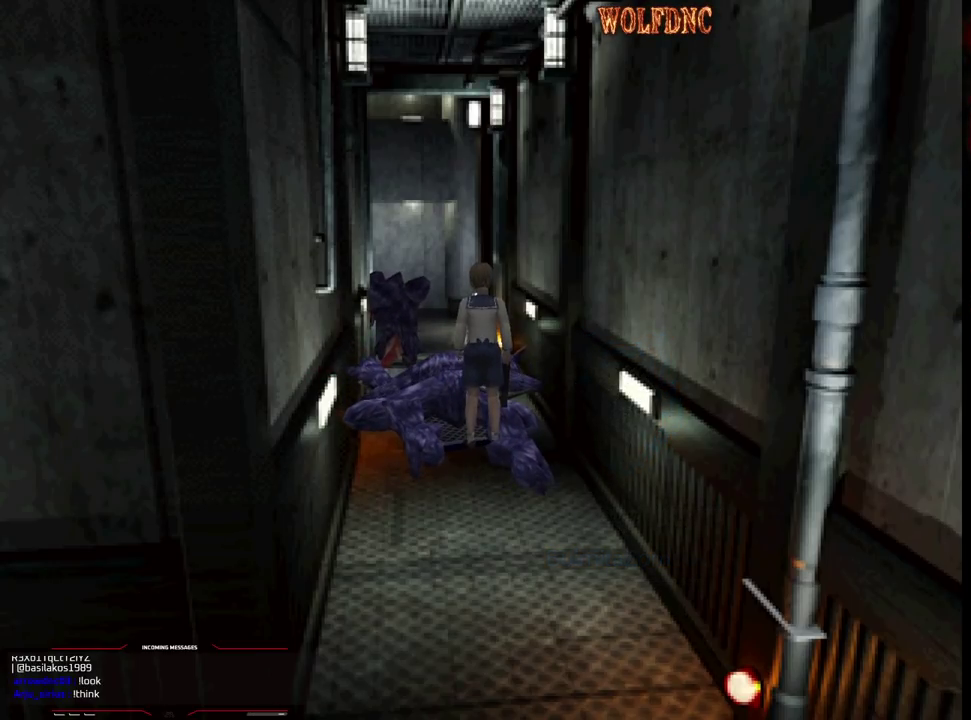
{"dt_ms": 500, "buttons": [], "events": []}
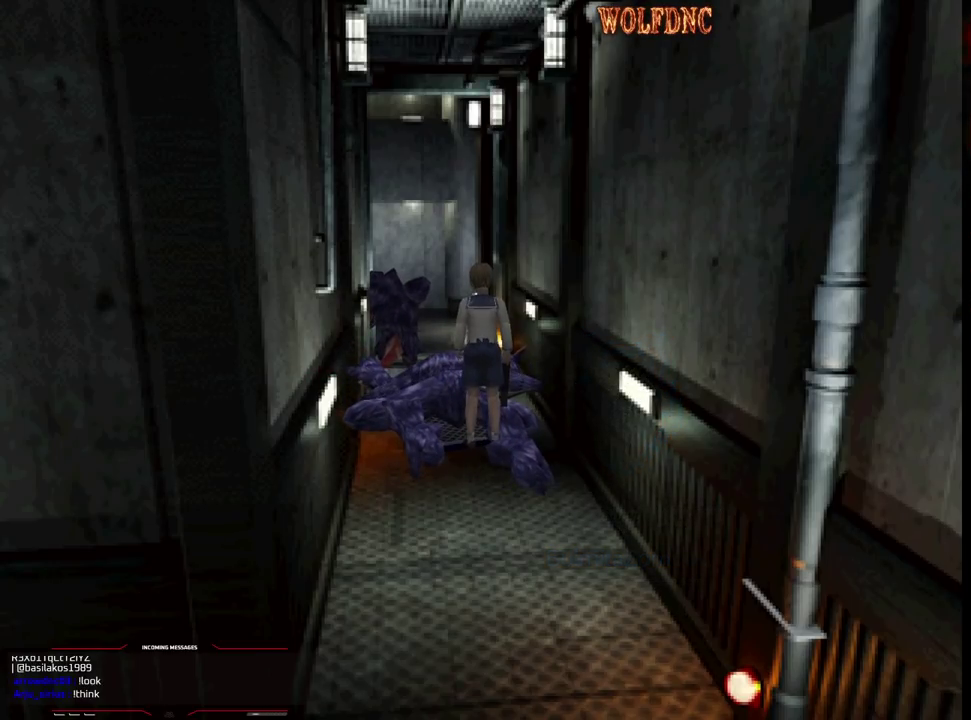
{"dt_ms": 500, "buttons": [], "events": []}
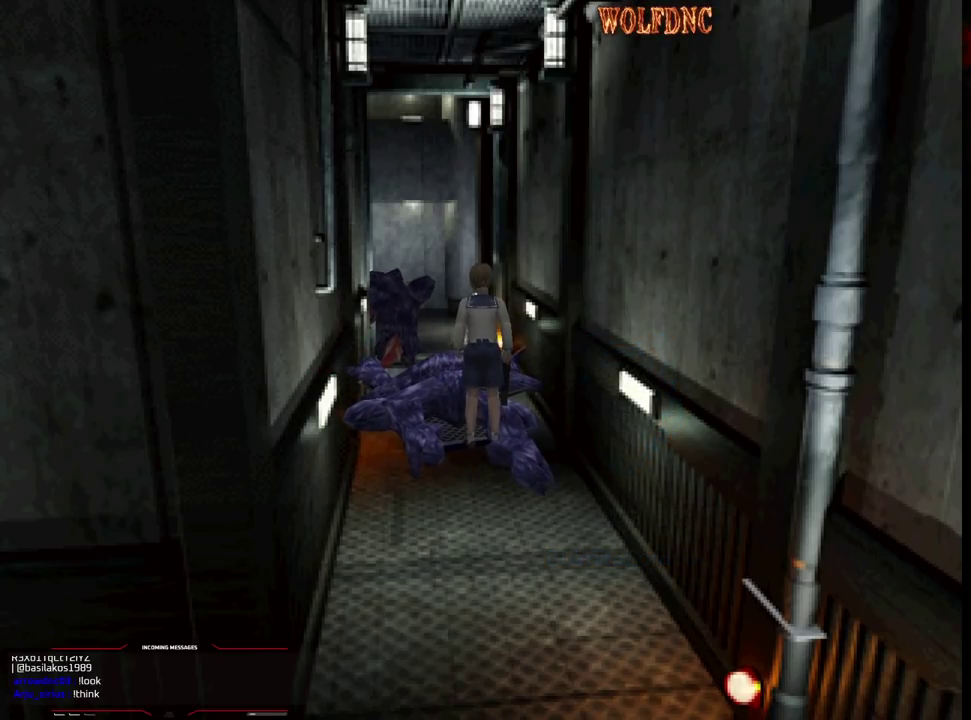
{"dt_ms": 500, "buttons": [], "events": []}
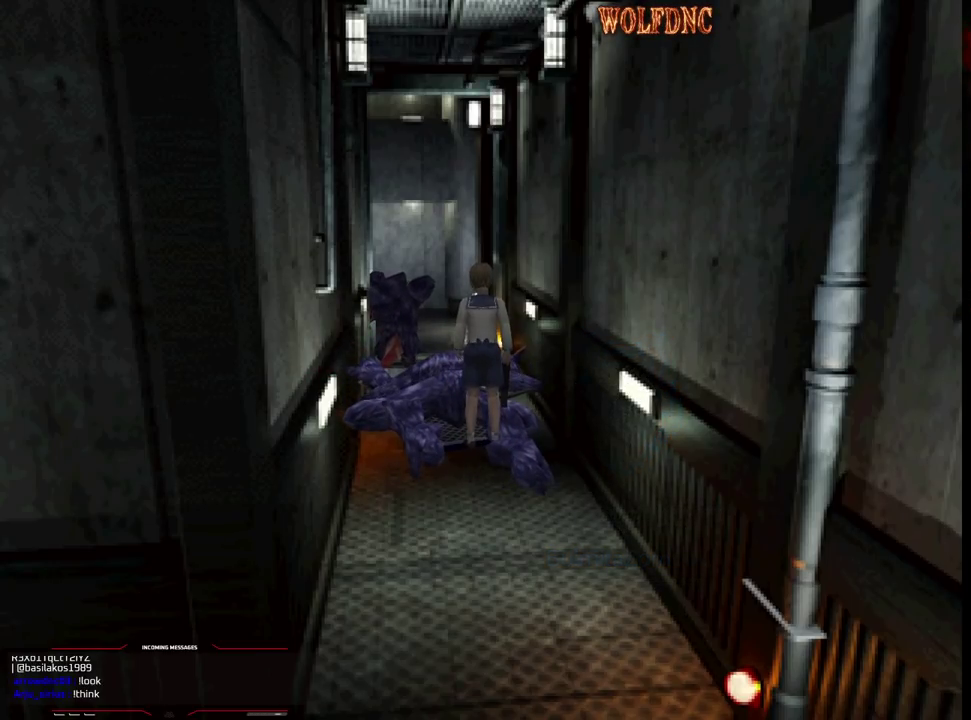
{"dt_ms": 500, "buttons": [], "events": []}
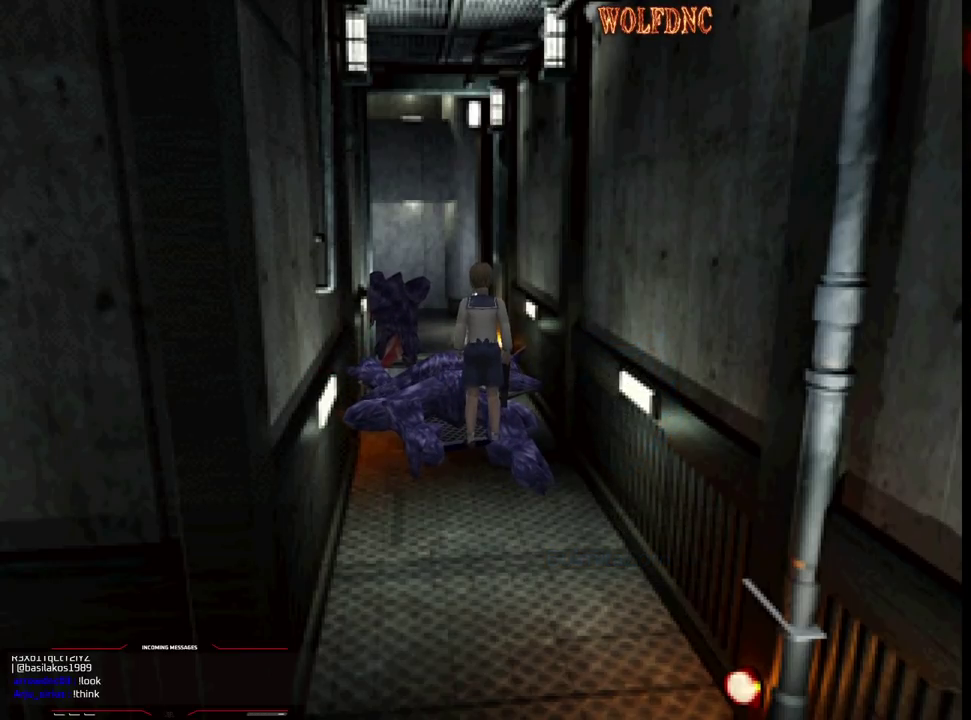
{"dt_ms": 500, "buttons": [], "events": []}
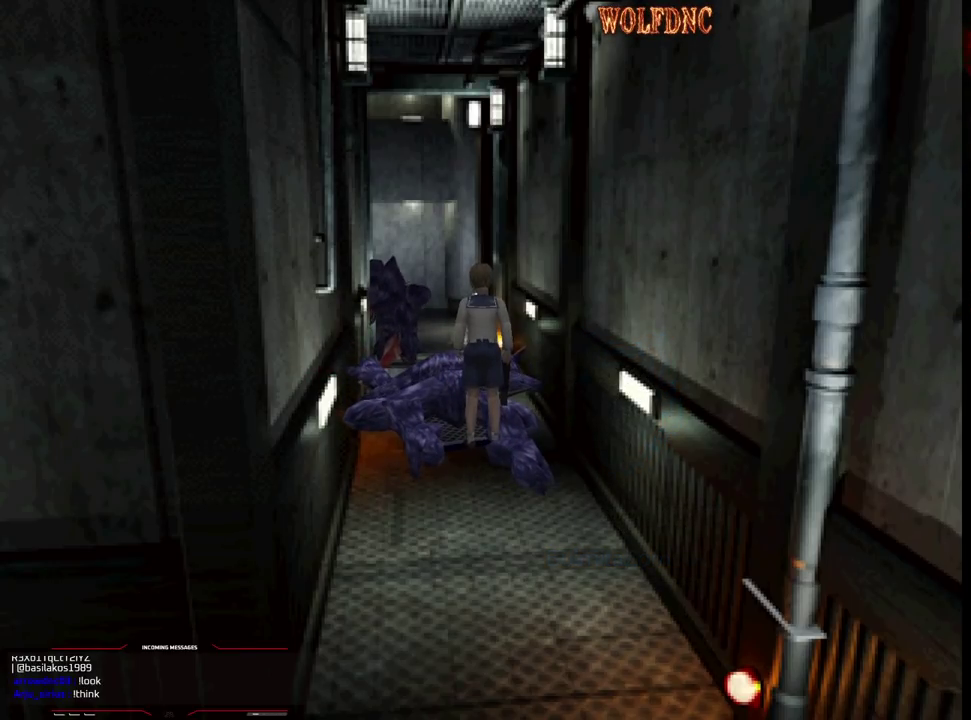
{"dt_ms": 500, "buttons": ["DPAD_UP"], "events": [[333, "DPAD_UP", "down"]]}
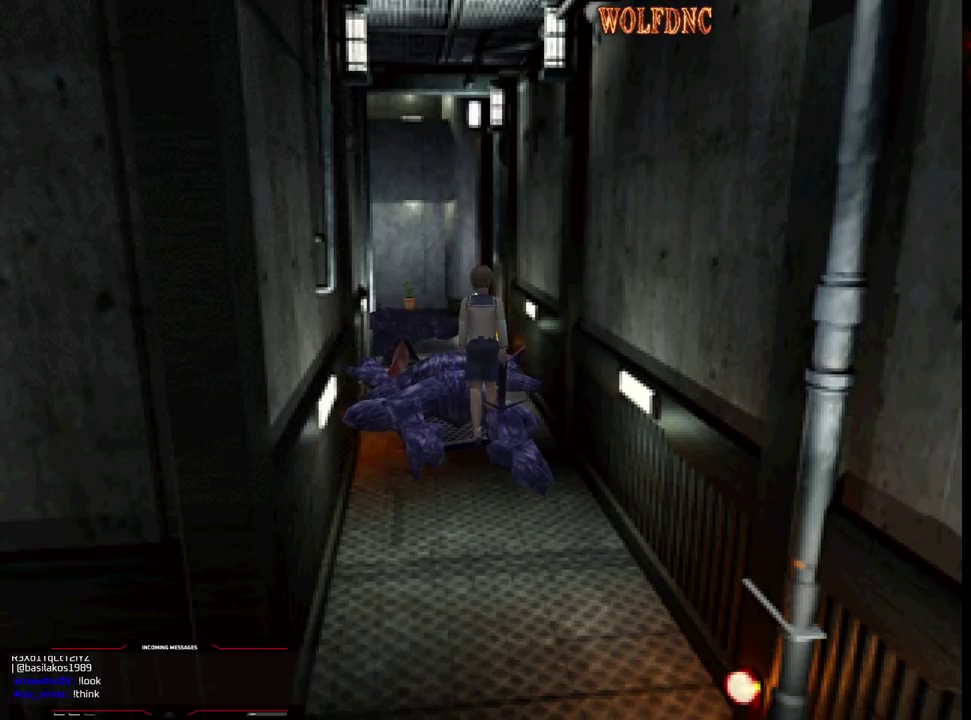
{"dt_ms": 500, "buttons": ["SQUARE", "DPAD_UP"], "events": [[217, "DPAD_LEFT", "down"], [267, "DPAD_LEFT", "up"], [450, "SQUARE", "down"]]}
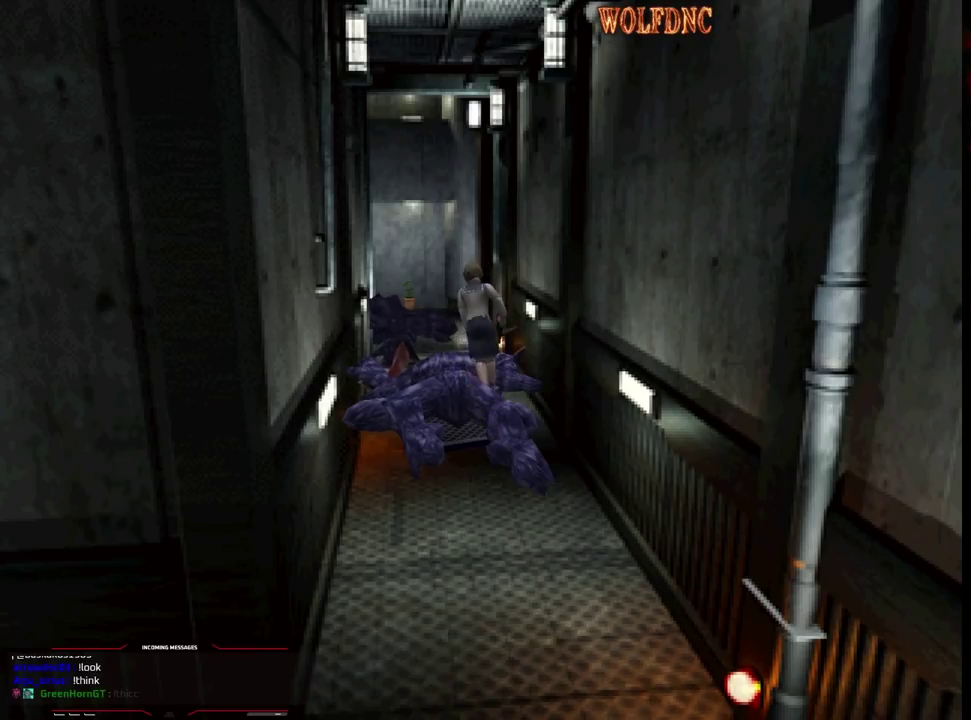
{"dt_ms": 500, "buttons": [], "events": [[233, "SQUARE", "up"], [283, "DPAD_UP", "up"]]}